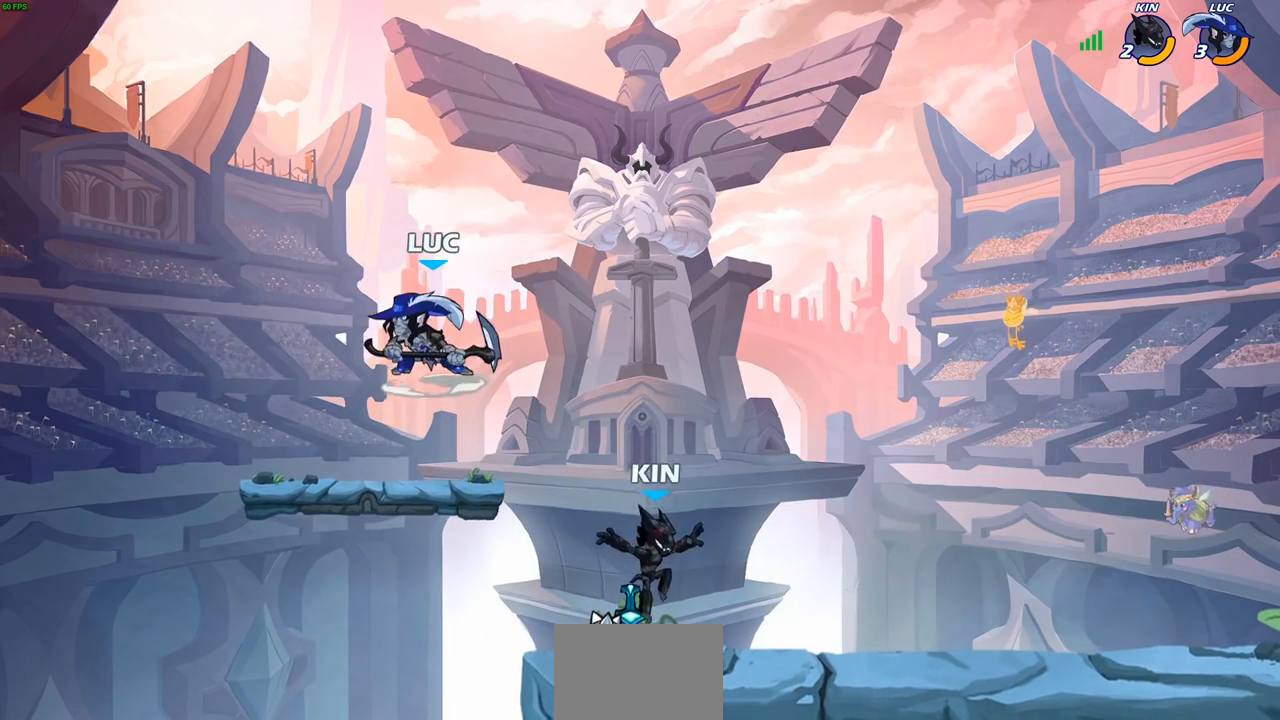
Gameplay with a controller (PlayStation layout); each line is a JSON object with the inputs held at the frame after it. "events" lists button and stick changes between this image and that frame as [ms after this image, input, new state], when the widget could be followed in between.
{"buttons": ["CROSS"], "left_stick": "right", "right_stick": "center", "events": [[33, "left_stick", "right"], [400, "CROSS", "down"]]}
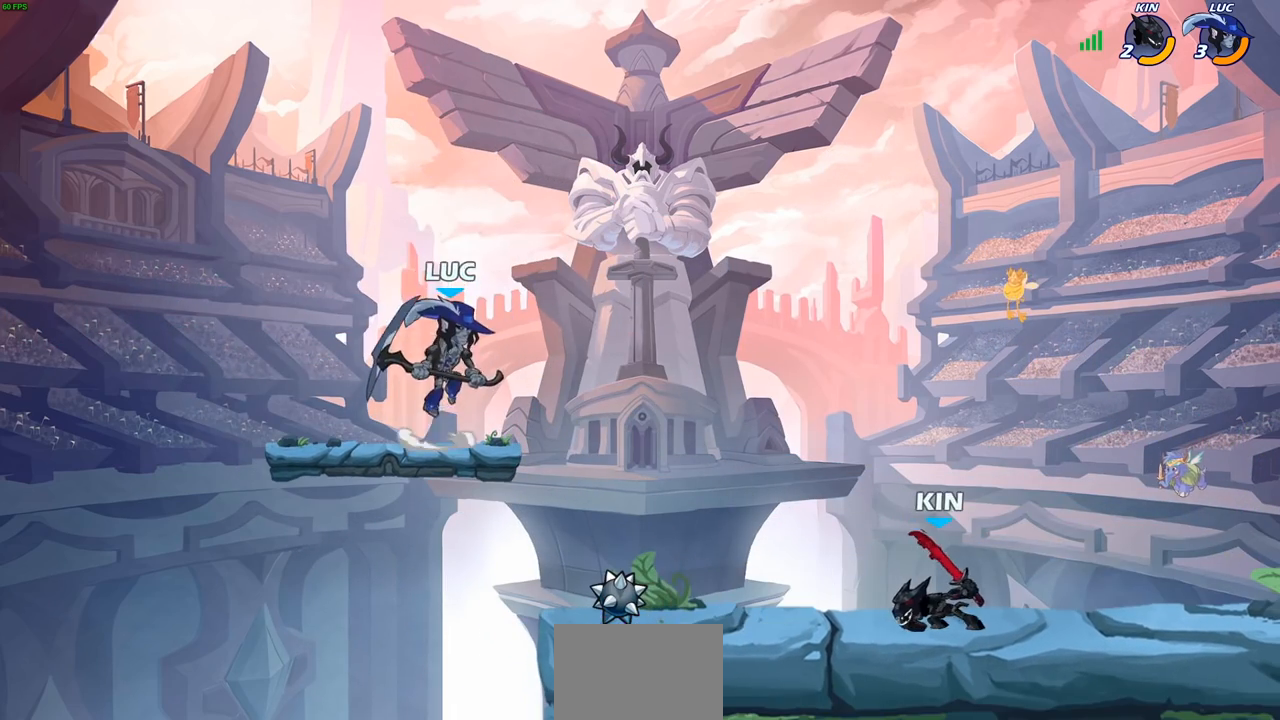
{"buttons": [], "left_stick": "down-left", "right_stick": "center", "events": [[33, "CROSS", "up"], [300, "left_stick", "down-left"]]}
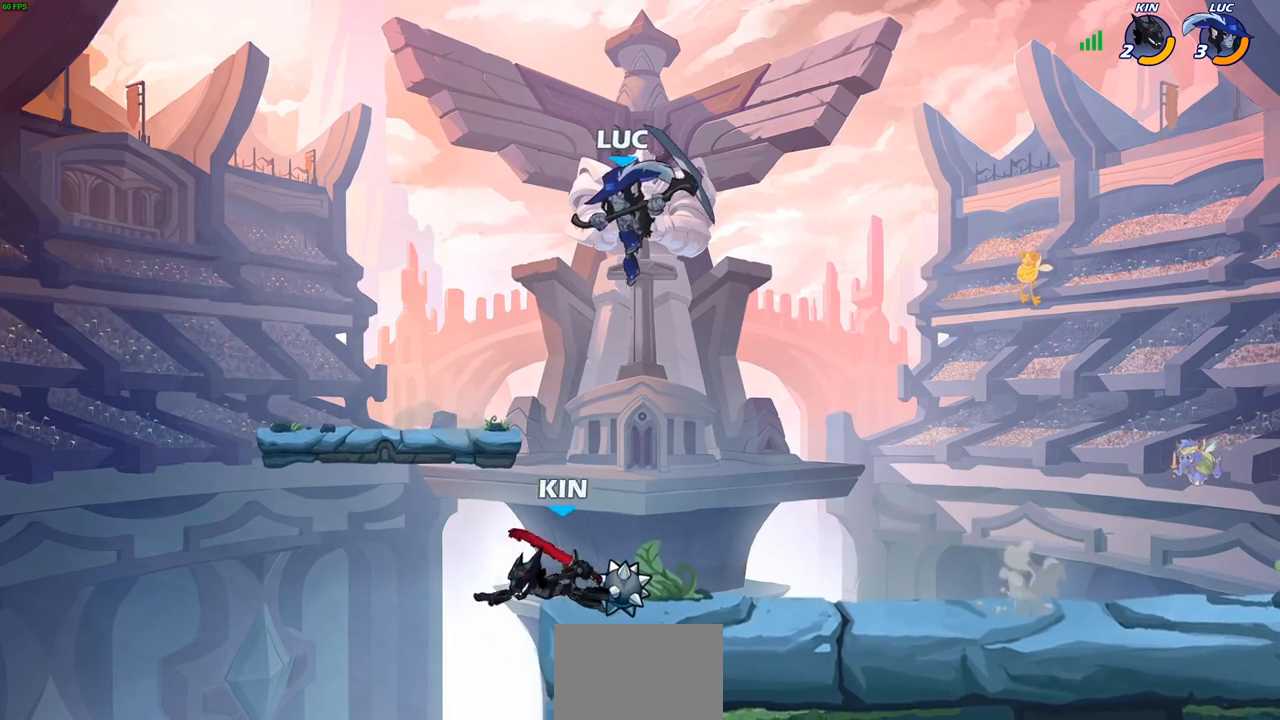
{"buttons": [], "left_stick": "up-right", "right_stick": "center", "events": [[67, "SQUARE", "down"], [133, "SQUARE", "up"], [333, "left_stick", "right"], [433, "left_stick", "up-right"]]}
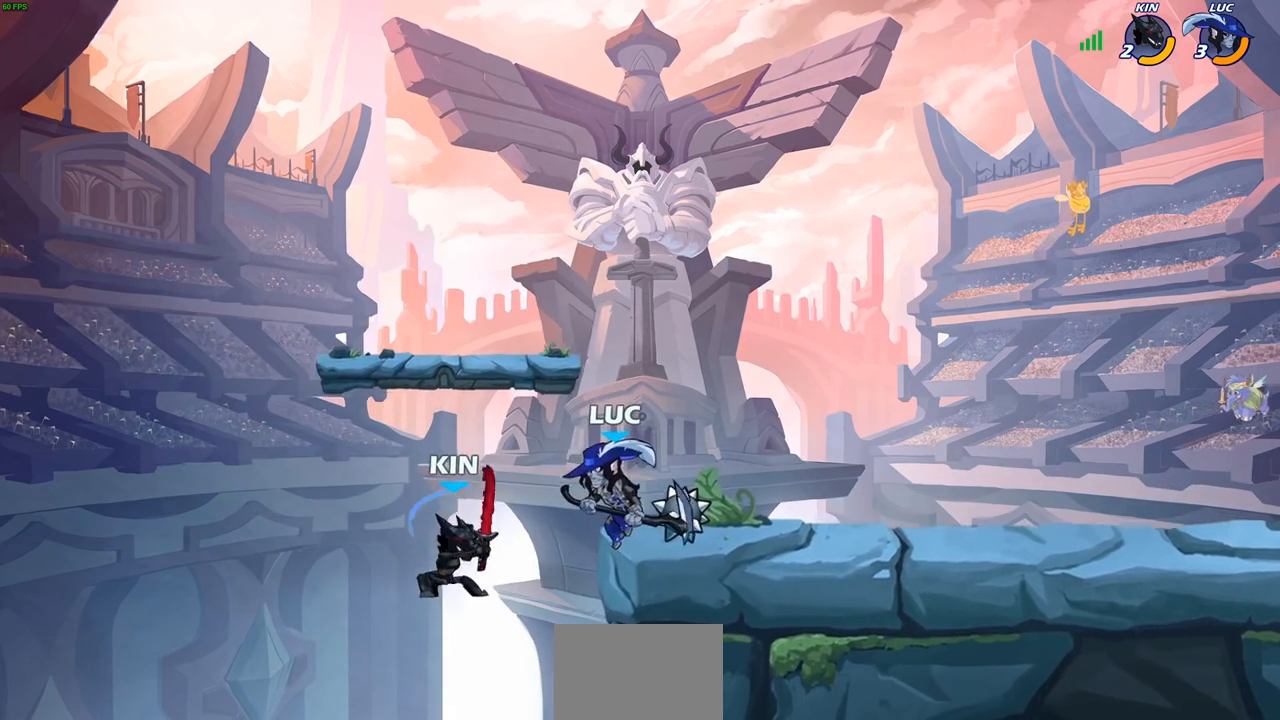
{"buttons": ["CROSS"], "left_stick": "up", "right_stick": "center", "events": [[200, "CROSS", "down"], [383, "CROSS", "up"], [433, "CROSS", "down"], [483, "left_stick", "up"]]}
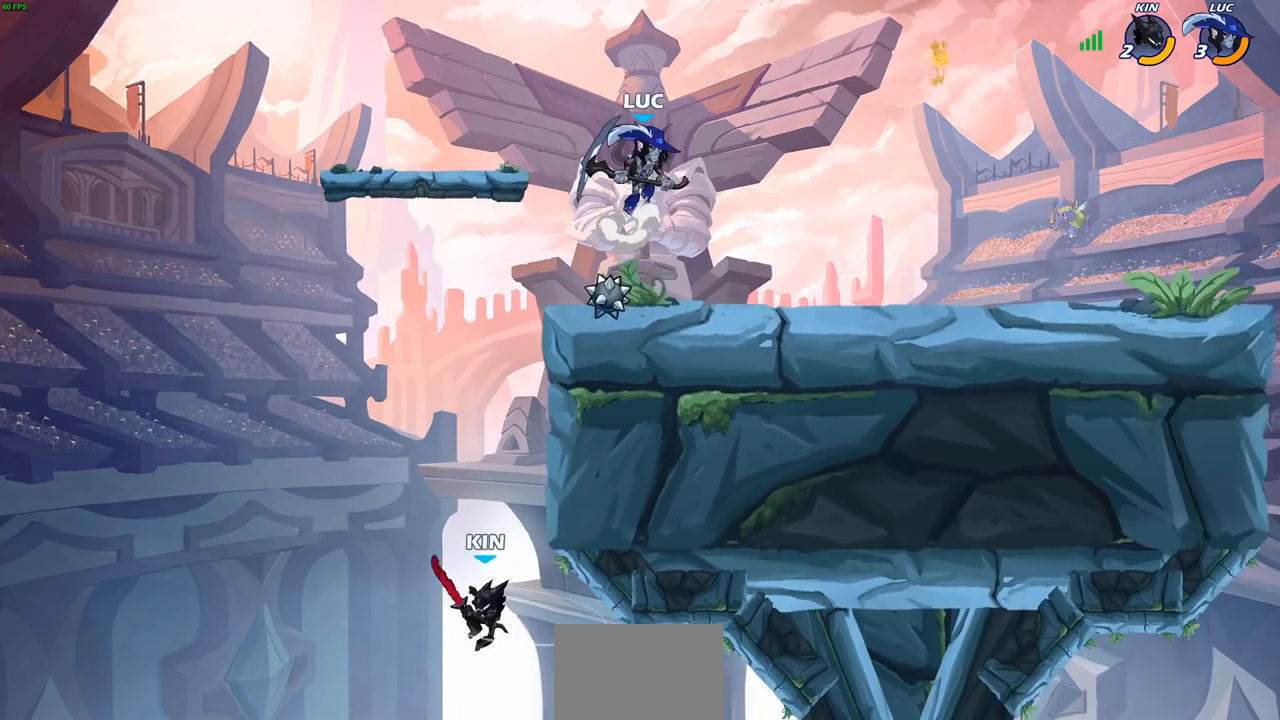
{"buttons": [], "left_stick": "down-left", "right_stick": "center", "events": [[17, "left_stick", "up-left"], [50, "CROSS", "up"], [200, "left_stick", "down-left"]]}
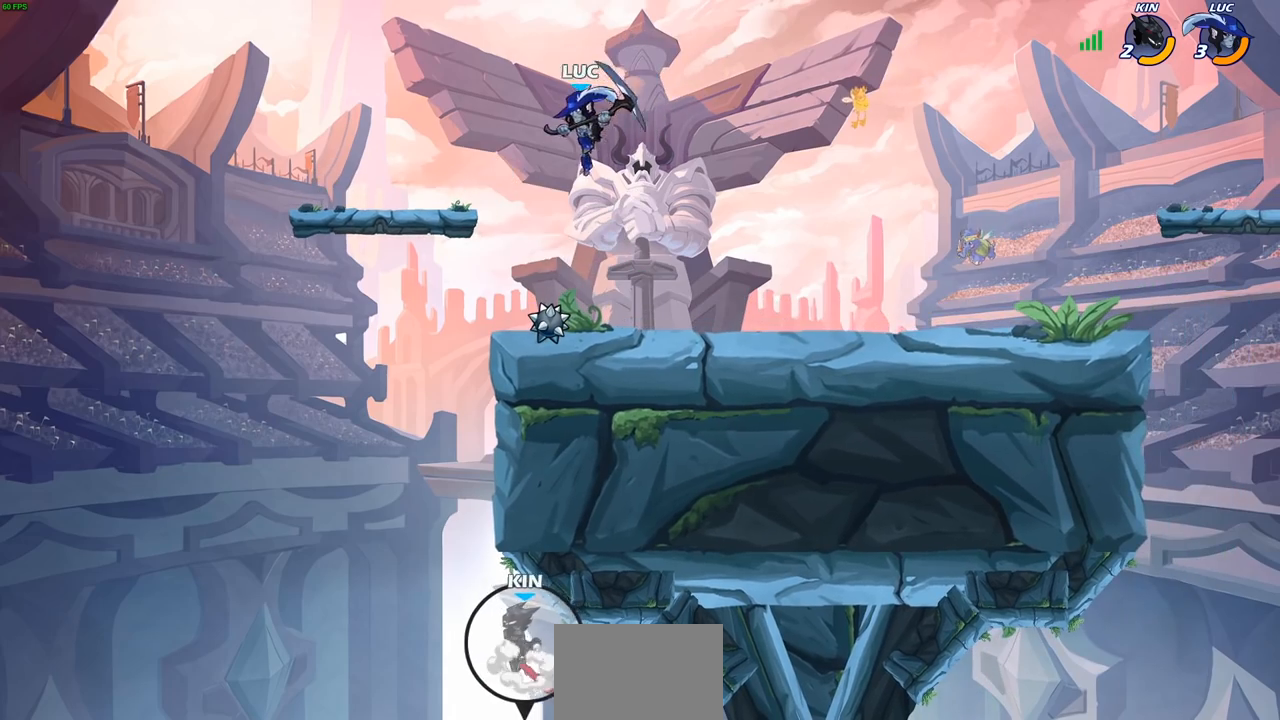
{"buttons": ["CIRCLE"], "left_stick": "down", "right_stick": "center", "events": [[217, "CIRCLE", "down"], [317, "left_stick", "down"]]}
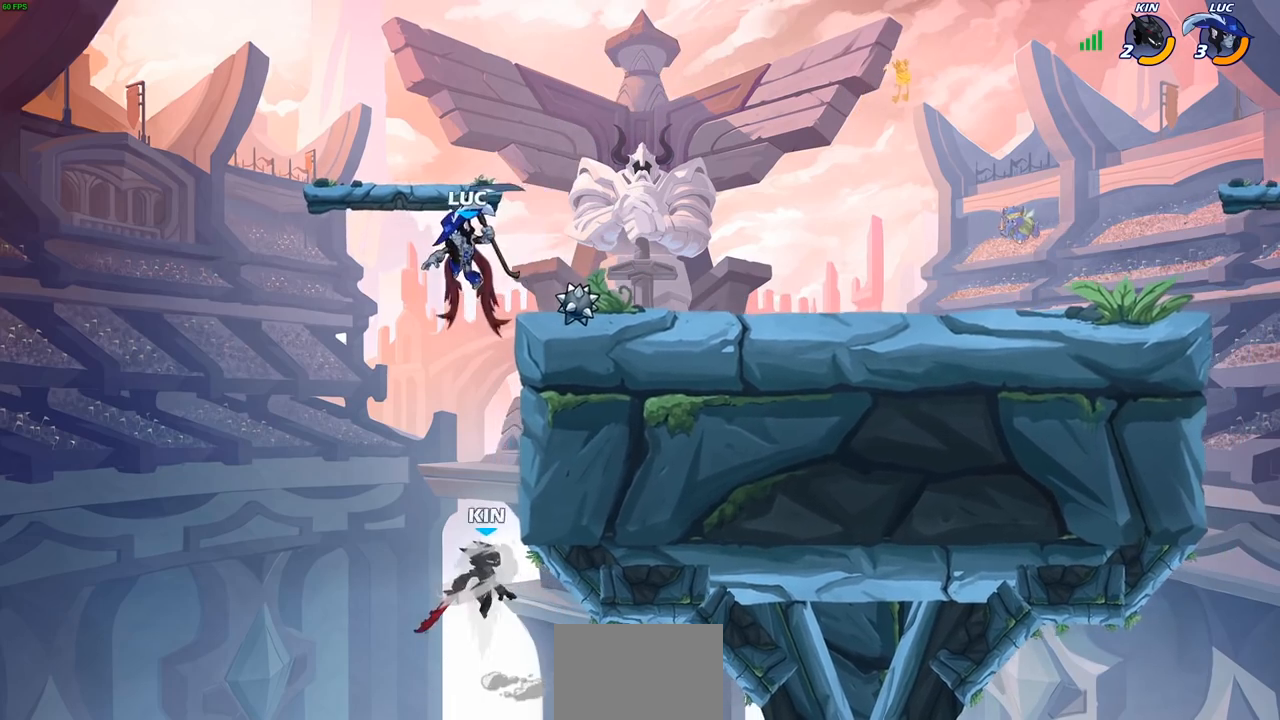
{"buttons": [], "left_stick": "right", "right_stick": "center", "events": [[33, "CIRCLE", "up"], [100, "left_stick", "center"], [500, "left_stick", "right"]]}
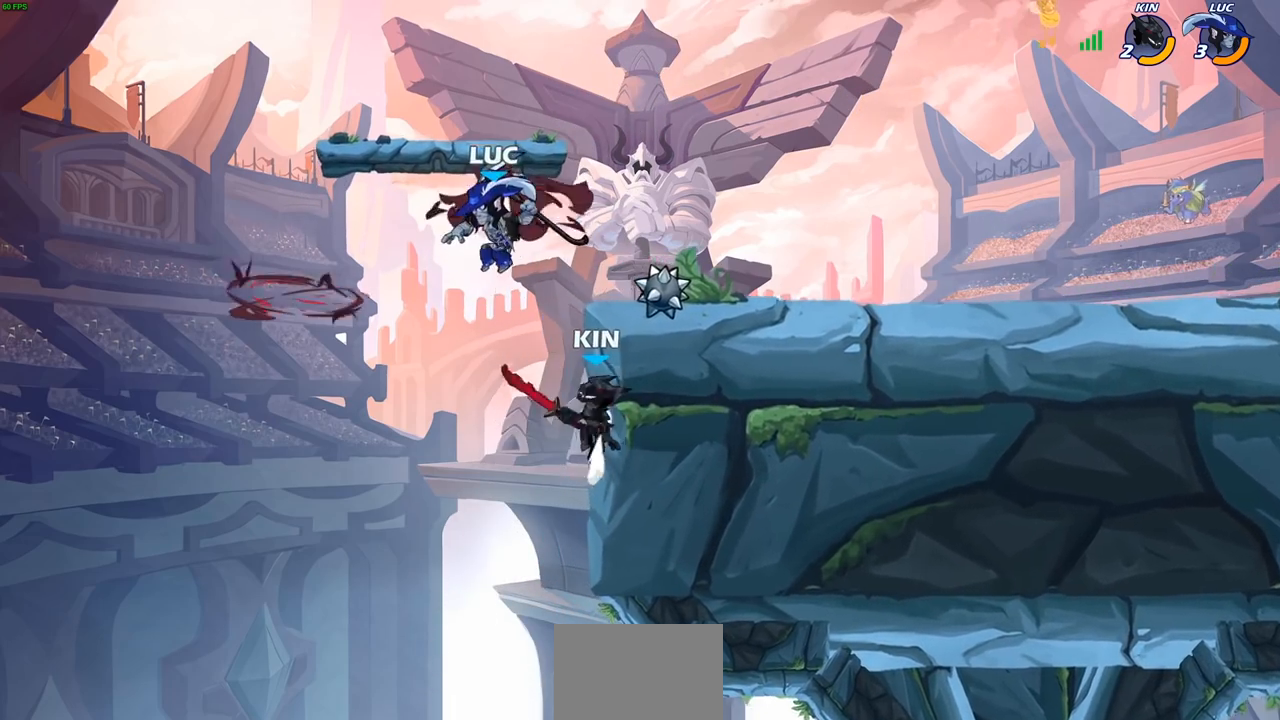
{"buttons": [], "left_stick": "left", "right_stick": "center", "events": [[167, "left_stick", "up-left"], [183, "SQUARE", "down"], [250, "SQUARE", "up"], [300, "left_stick", "left"]]}
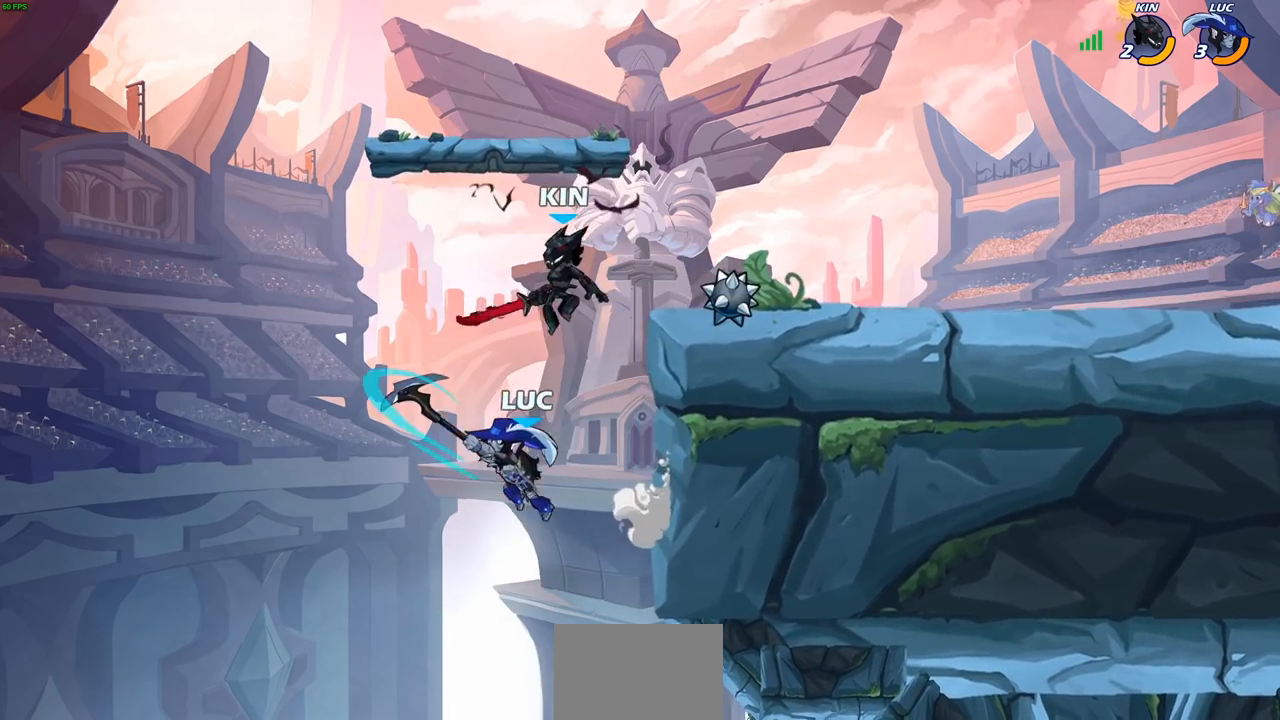
{"buttons": [], "left_stick": "up-left", "right_stick": "center", "events": [[133, "left_stick", "right"], [217, "CROSS", "down"], [367, "CROSS", "up"], [400, "left_stick", "up-left"]]}
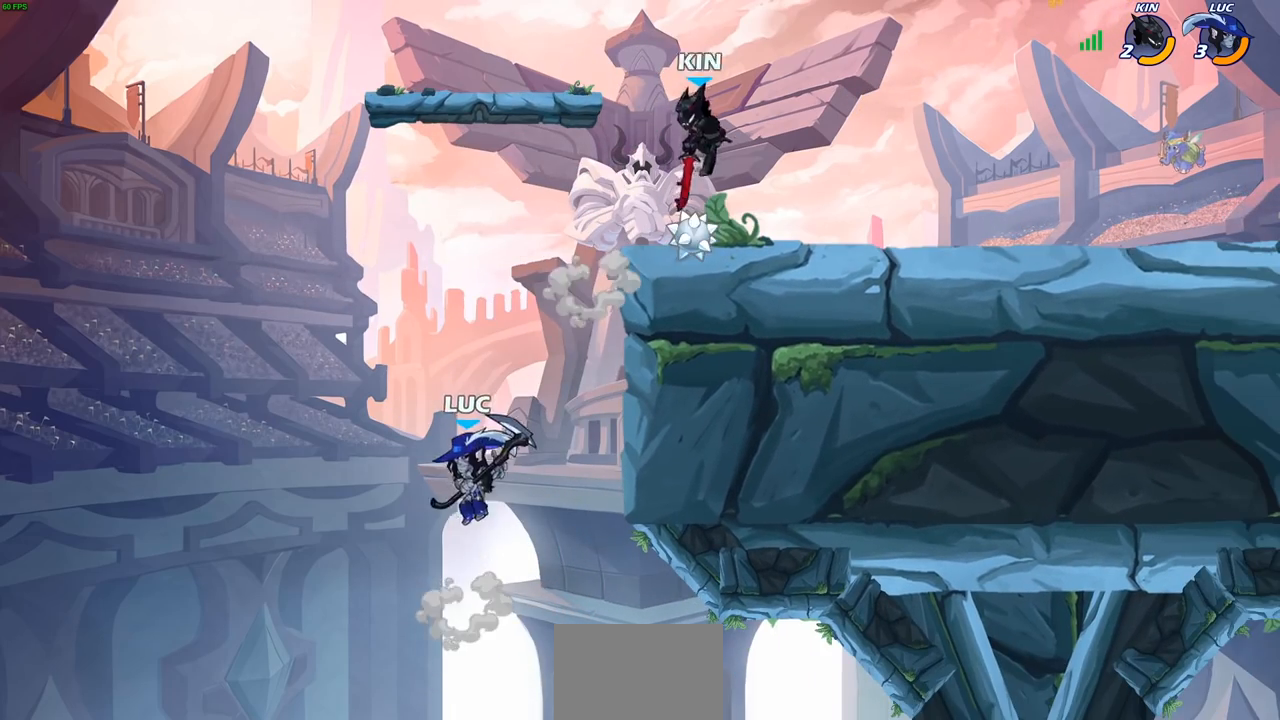
{"buttons": [], "left_stick": "up-left", "right_stick": "center", "events": [[83, "left_stick", "up-right"], [133, "CROSS", "down"], [350, "CROSS", "up"], [400, "SQUARE", "down"], [467, "SQUARE", "up"], [467, "left_stick", "up-left"]]}
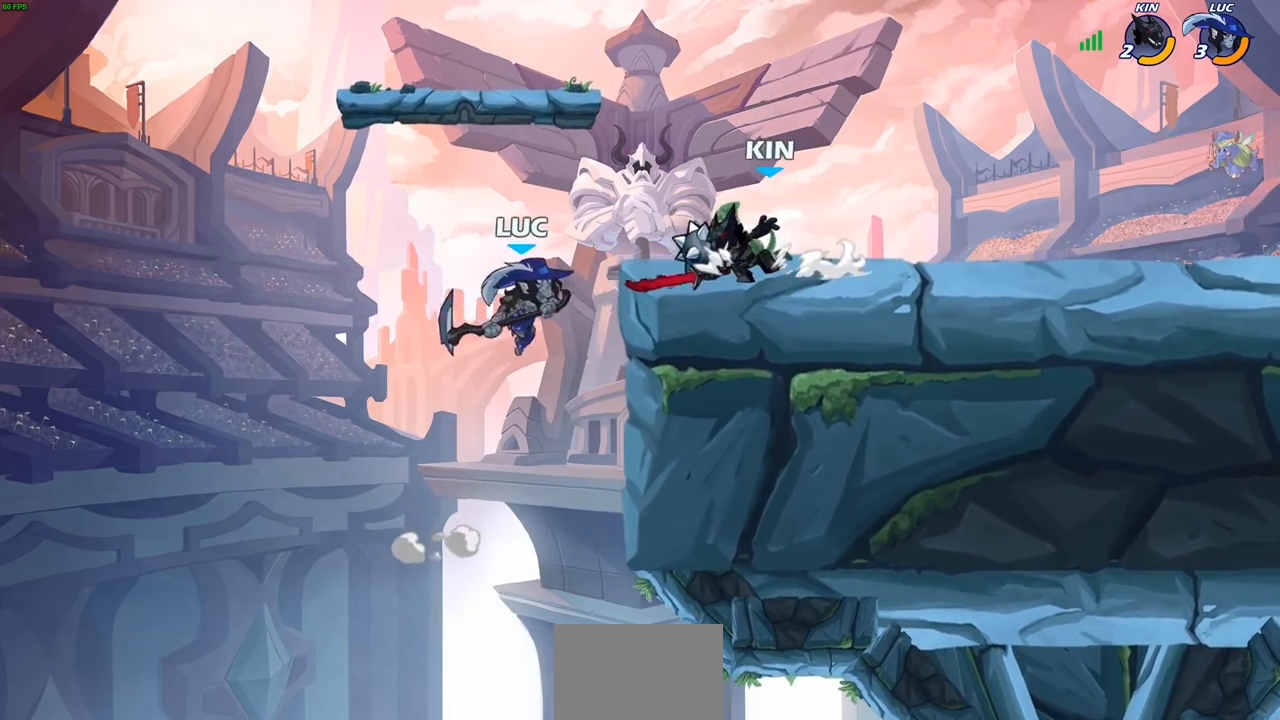
{"buttons": [], "left_stick": "up-right", "right_stick": "center", "events": [[50, "left_stick", "left"], [300, "left_stick", "up-right"]]}
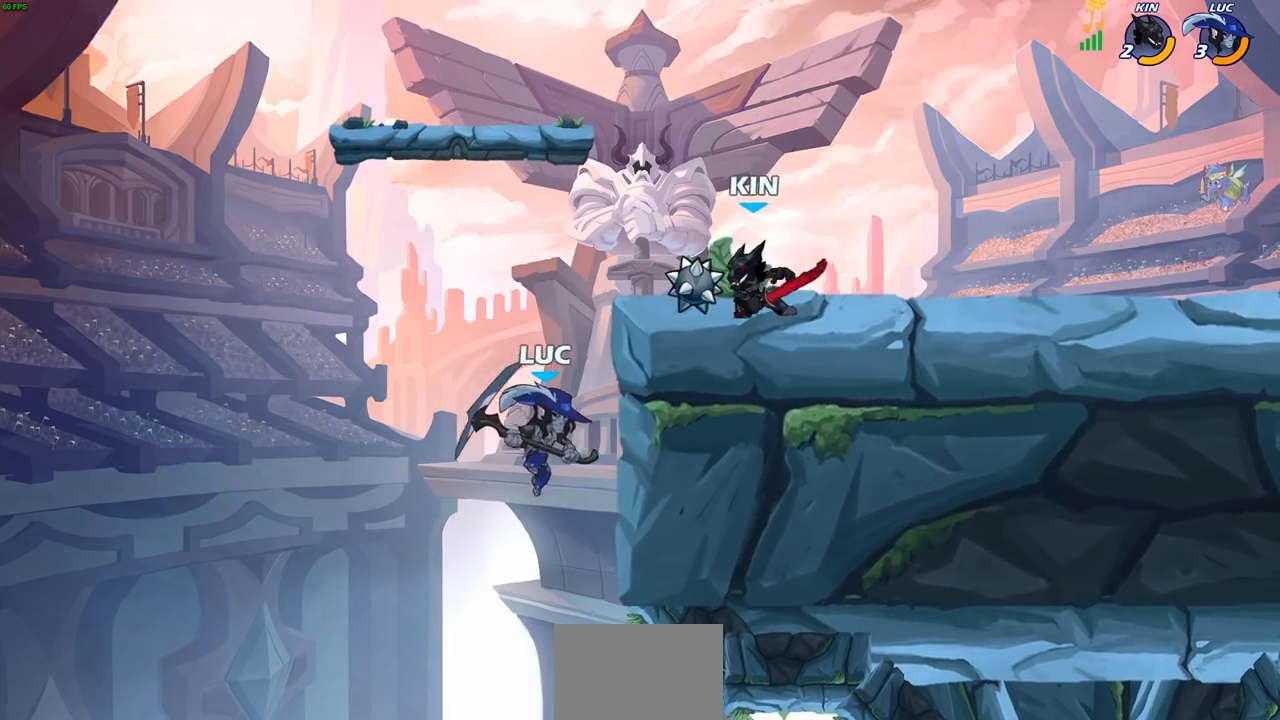
{"buttons": [], "left_stick": "down-left", "right_stick": "center", "events": [[100, "R2", "down"], [117, "R1", "down"], [250, "R1", "up"], [250, "R2", "up"], [267, "left_stick", "up-left"], [350, "left_stick", "down-left"]]}
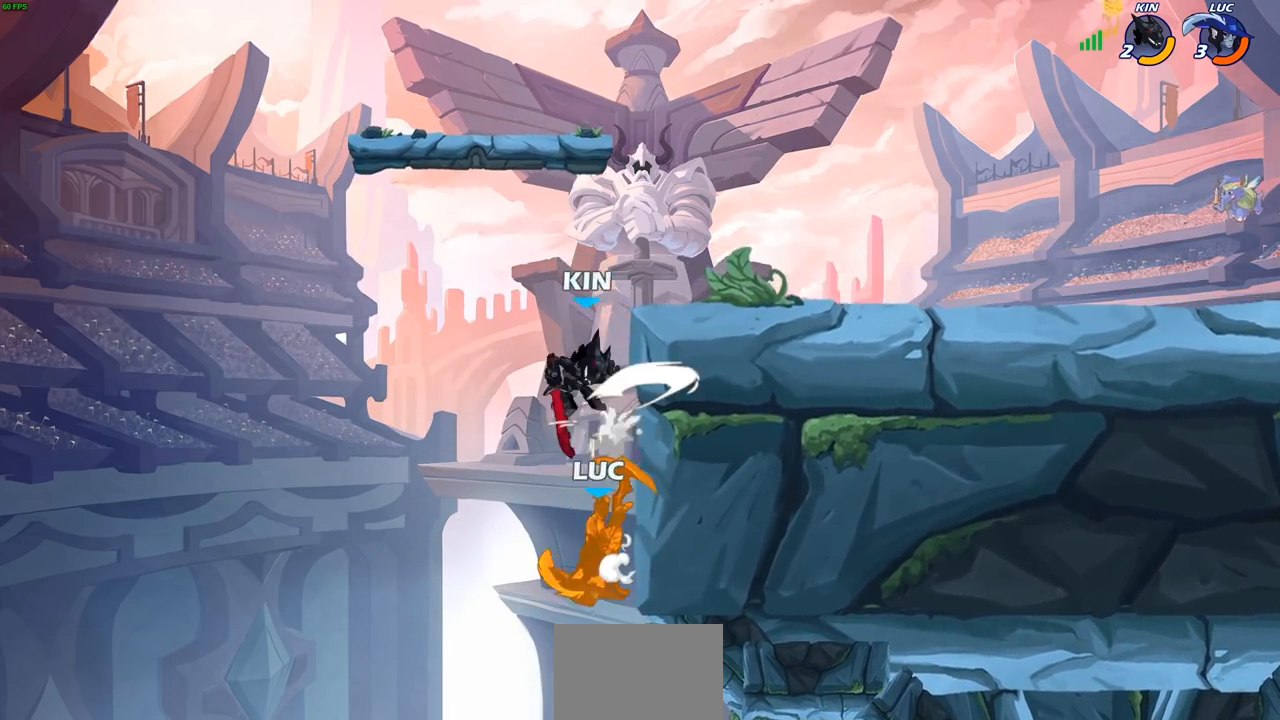
{"buttons": ["CROSS"], "left_stick": "right", "right_stick": "center", "events": [[200, "left_stick", "center"], [317, "left_stick", "right"], [433, "CROSS", "down"]]}
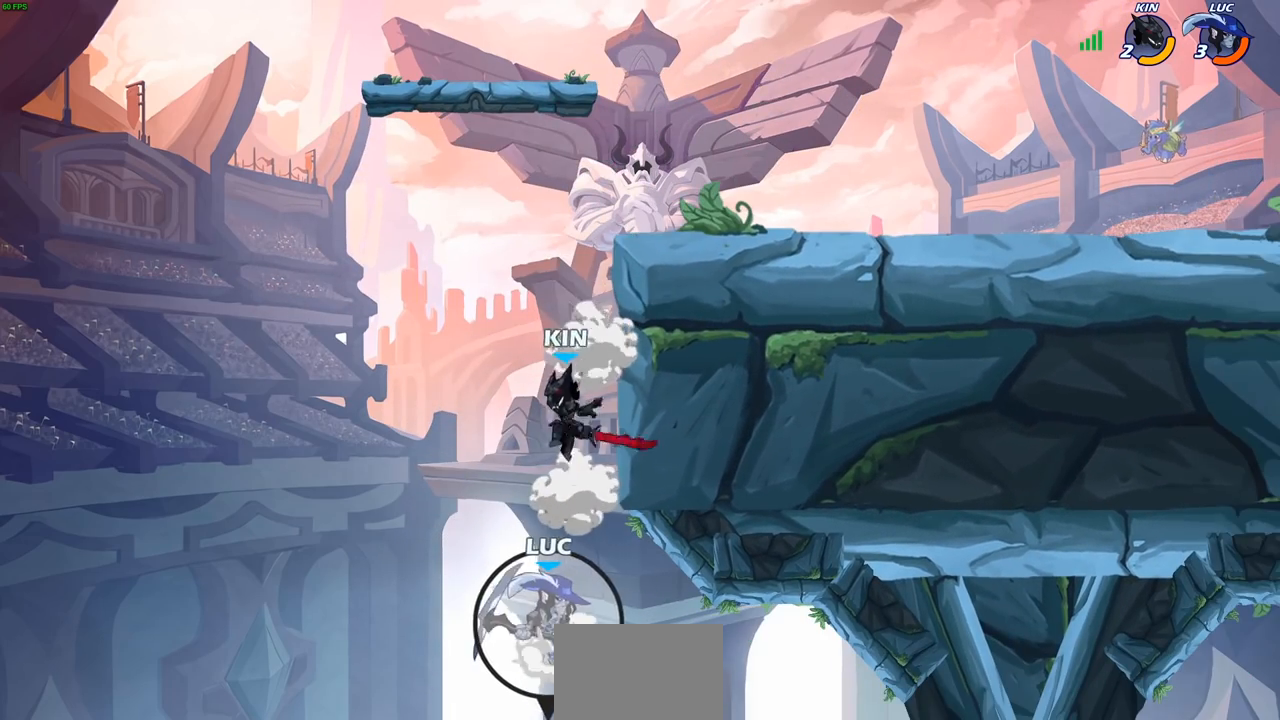
{"buttons": [], "left_stick": "left", "right_stick": "center", "events": [[133, "CROSS", "up"], [250, "CIRCLE", "down"], [250, "left_stick", "up-left"], [350, "left_stick", "left"], [367, "CIRCLE", "up"]]}
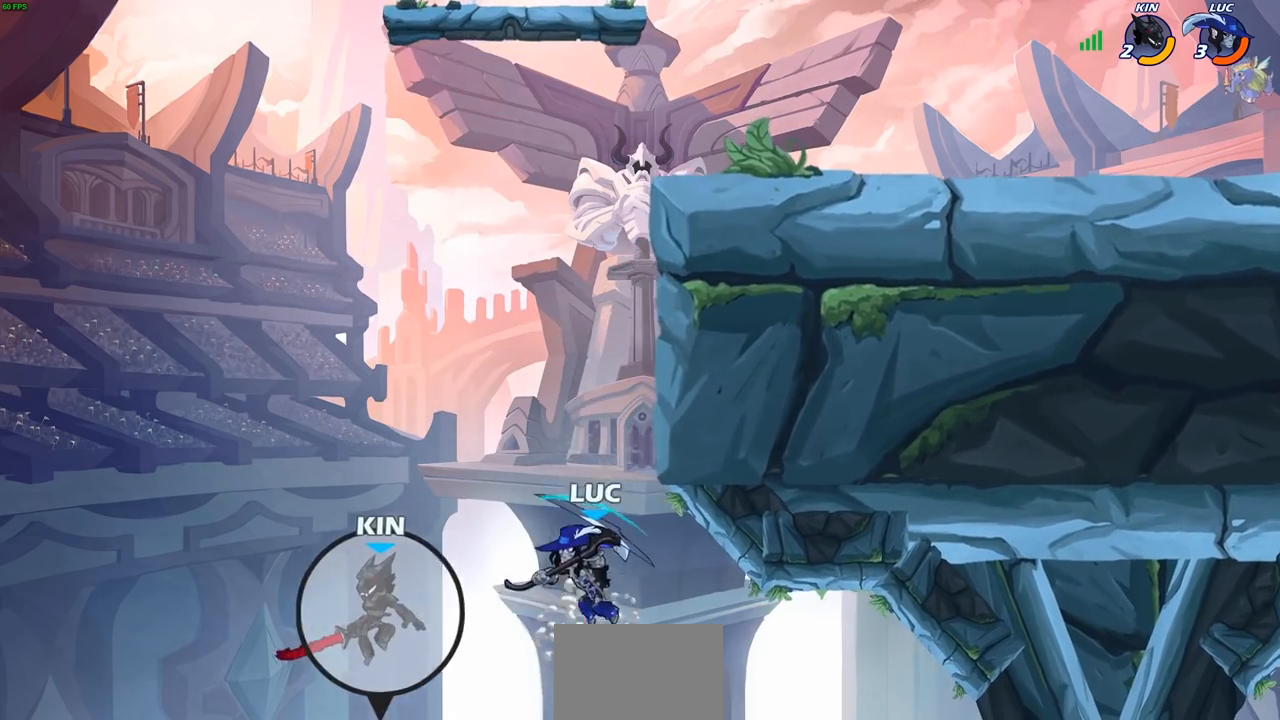
{"buttons": ["CROSS"], "left_stick": "up-right", "right_stick": "center", "events": [[217, "left_stick", "up-right"], [433, "CROSS", "down"]]}
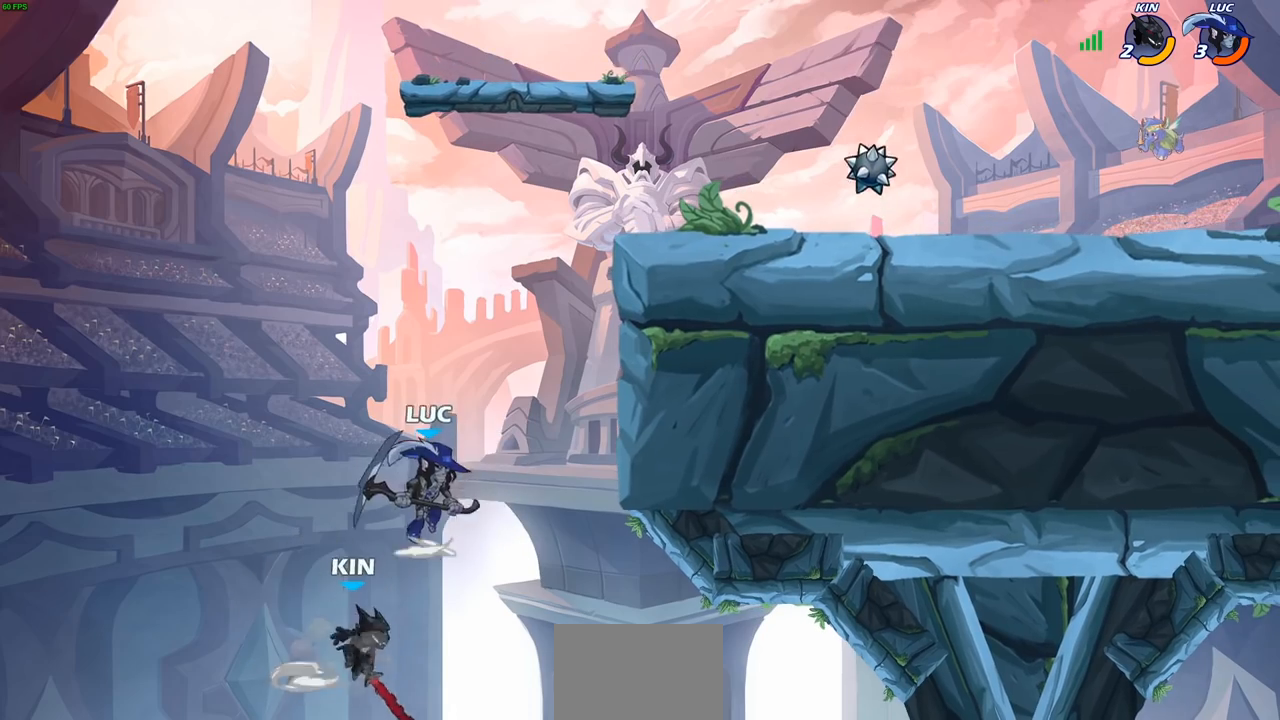
{"buttons": [], "left_stick": "right", "right_stick": "center", "events": [[133, "CROSS", "up"], [150, "left_stick", "down"], [183, "SQUARE", "down"], [267, "SQUARE", "up"], [350, "left_stick", "right"]]}
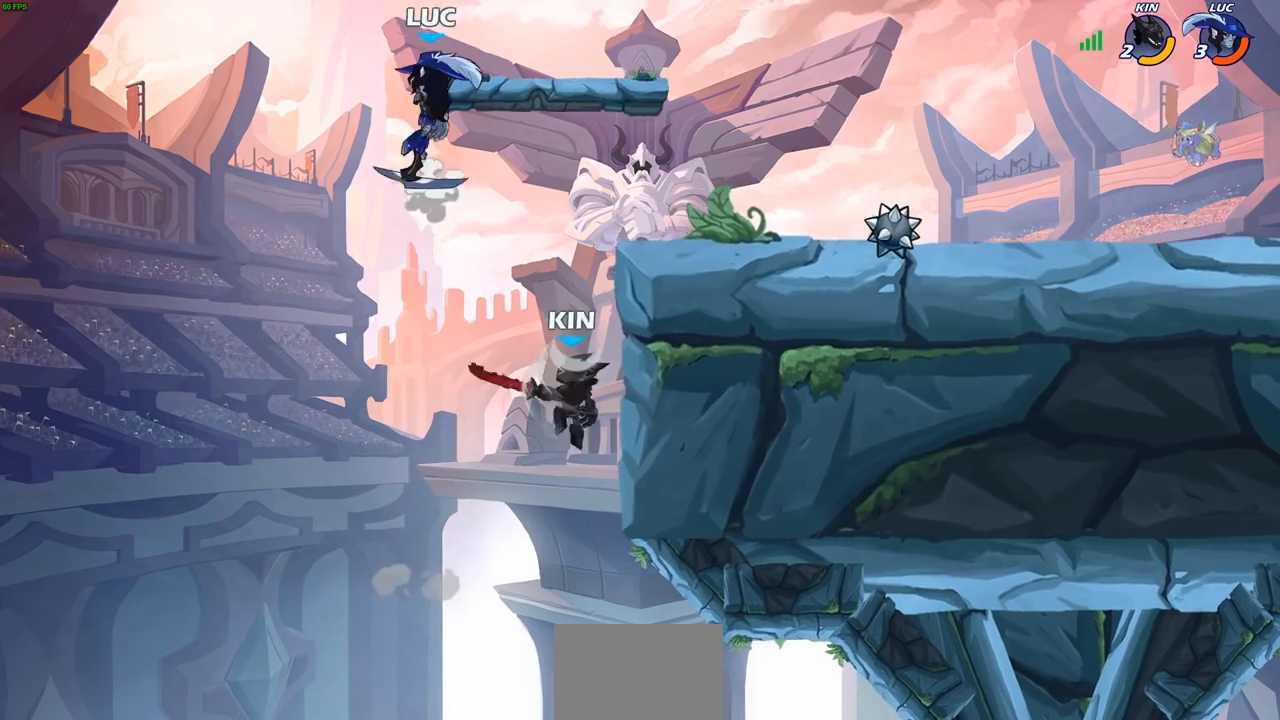
{"buttons": [], "left_stick": "down", "right_stick": "center", "events": [[367, "left_stick", "down"]]}
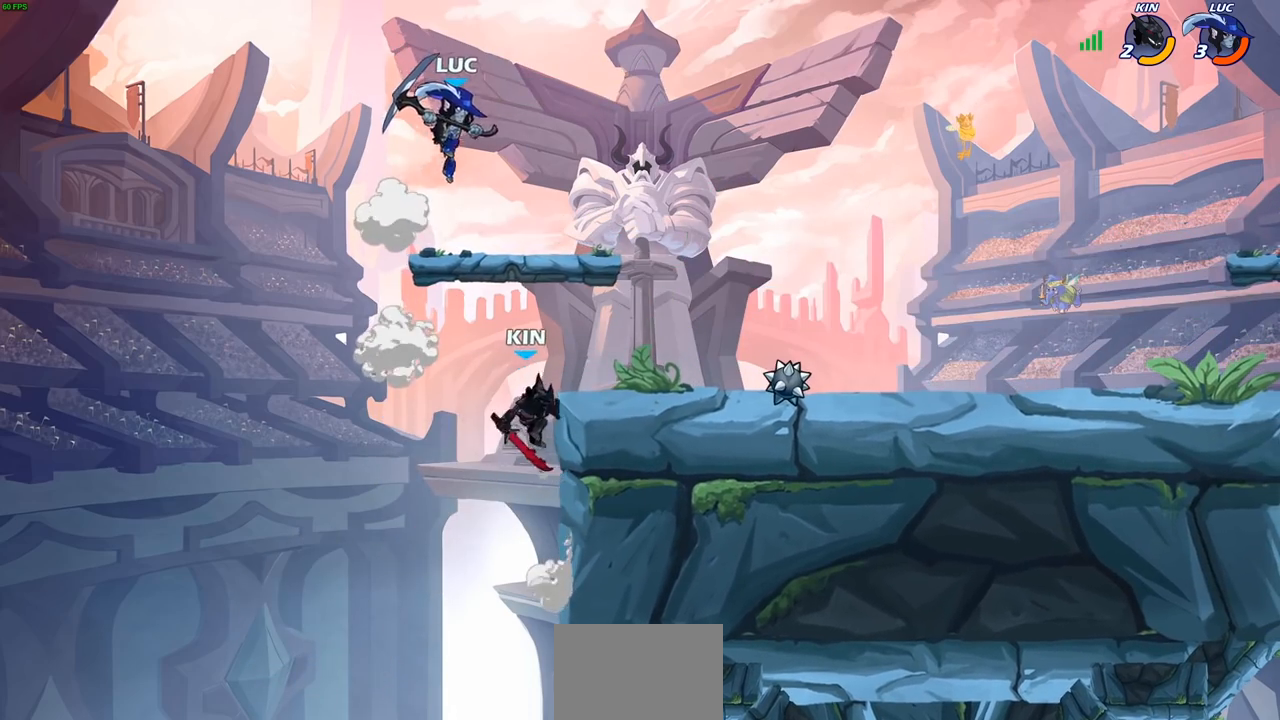
{"buttons": [], "left_stick": "right", "right_stick": "center", "events": [[33, "SQUARE", "down"], [150, "SQUARE", "up"], [167, "left_stick", "down-right"], [283, "left_stick", "right"]]}
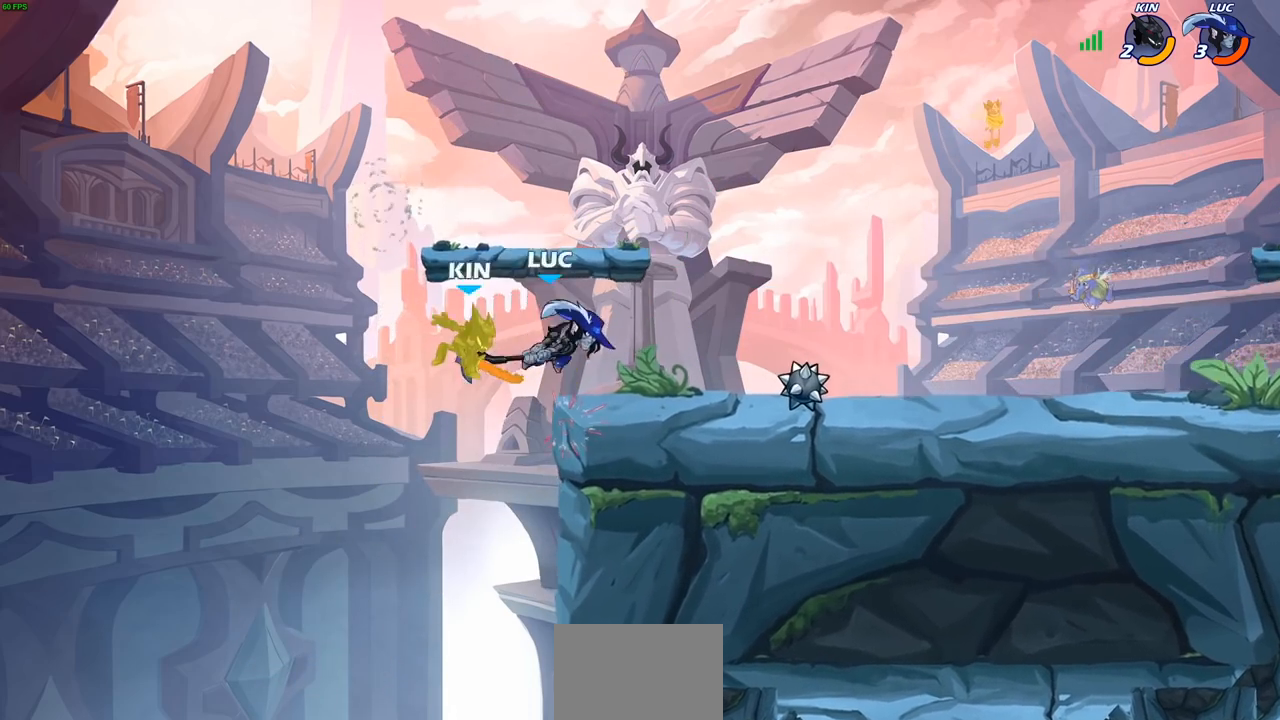
{"buttons": ["R1", "R2"], "left_stick": "right", "right_stick": "center", "events": [[467, "R1", "down"], [467, "R2", "down"]]}
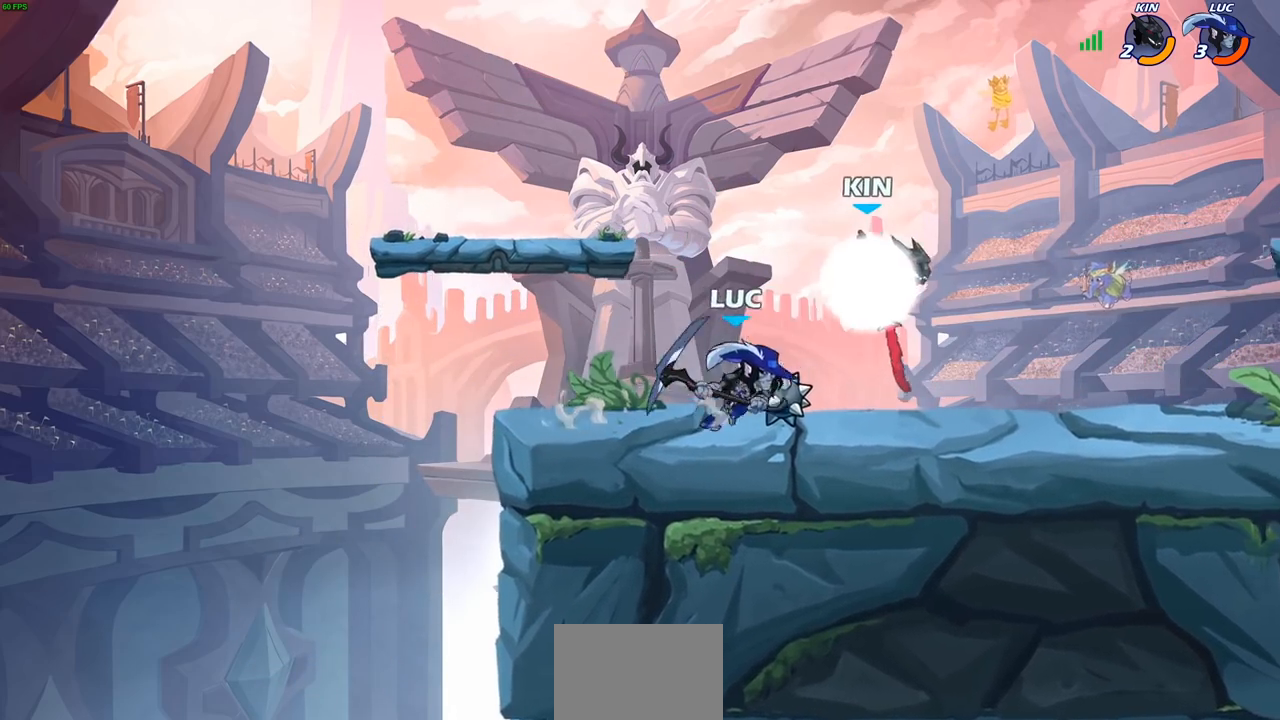
{"buttons": [], "left_stick": "right", "right_stick": "center", "events": [[133, "R1", "up"], [133, "R2", "up"]]}
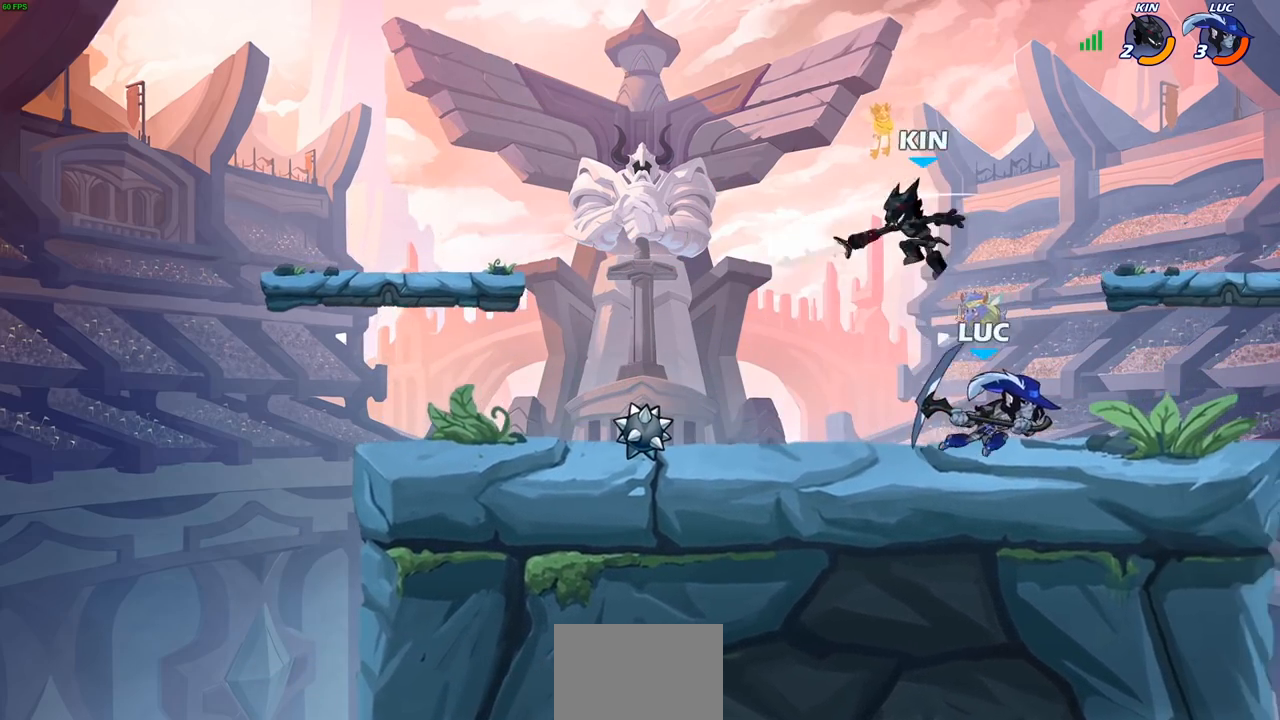
{"buttons": [], "left_stick": "left", "right_stick": "center", "events": [[67, "left_stick", "up-left"], [150, "SQUARE", "down"], [167, "left_stick", "left"], [250, "L3", "down"], [267, "SQUARE", "up"], [417, "L3", "up"]]}
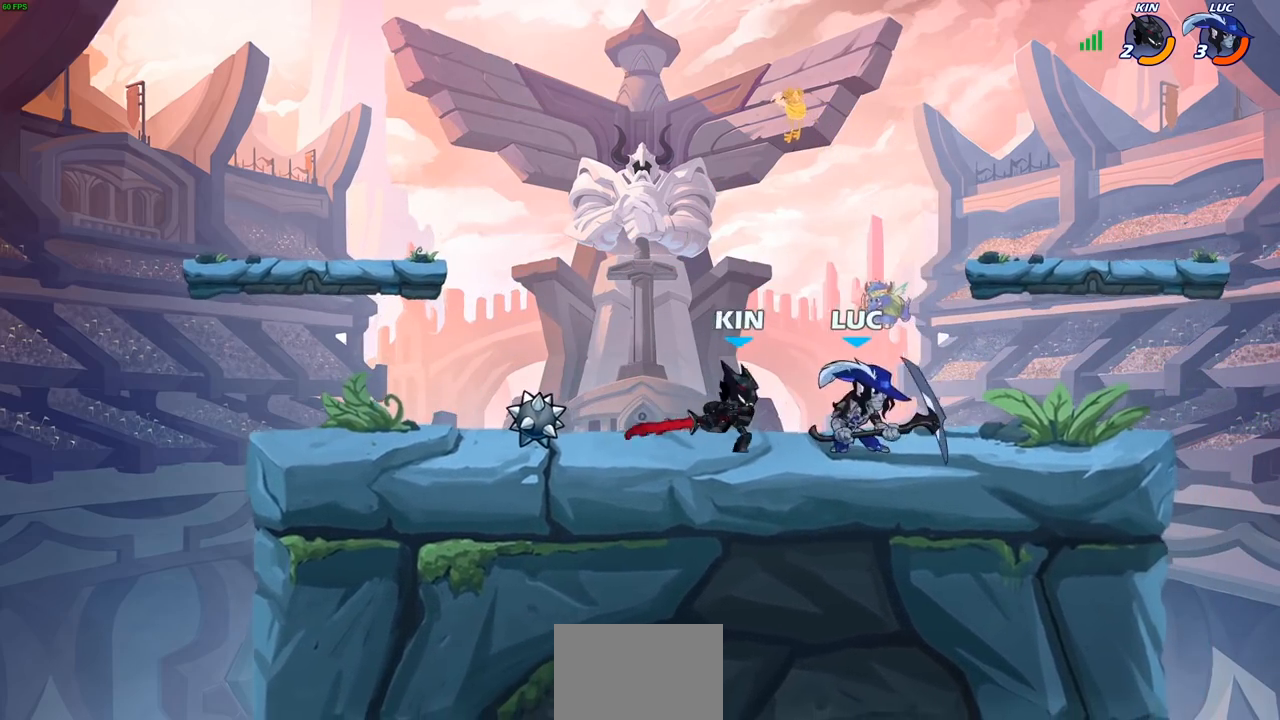
{"buttons": [], "left_stick": "center", "right_stick": "center", "events": [[67, "left_stick", "center"], [167, "left_stick", "up"], [200, "CROSS", "down"], [317, "CROSS", "up"], [317, "left_stick", "center"]]}
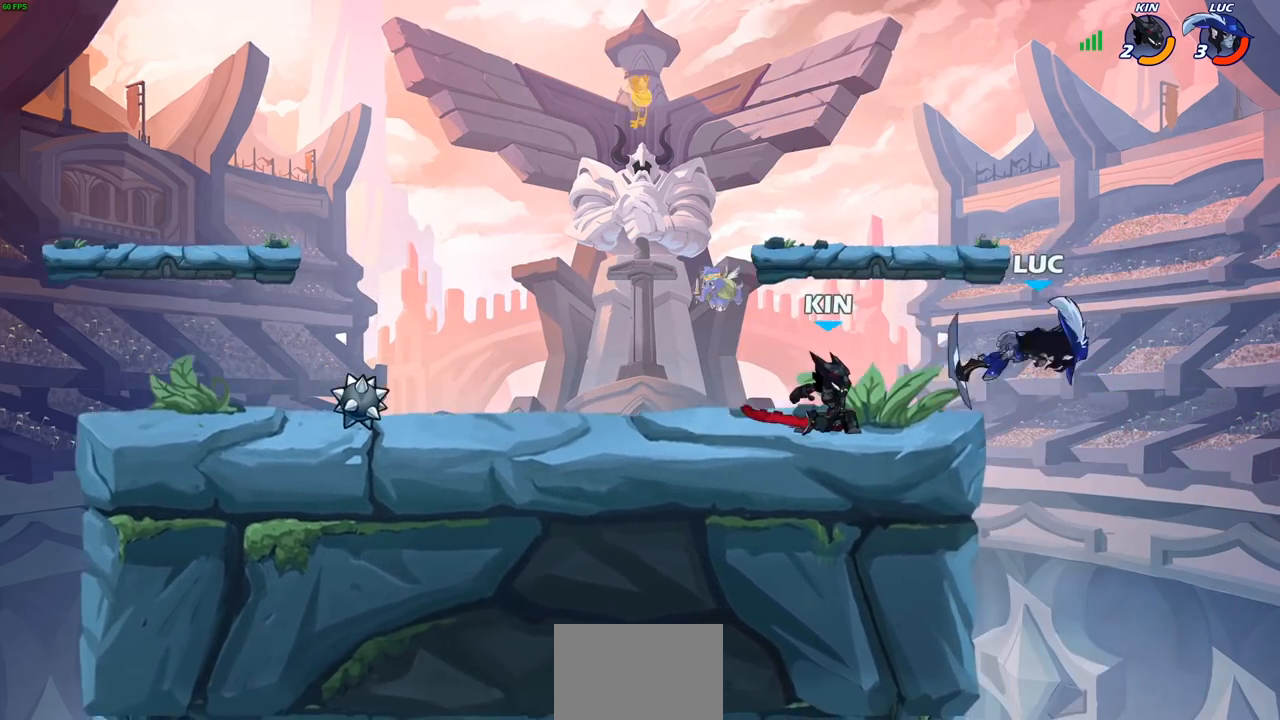
{"buttons": [], "left_stick": "left", "right_stick": "center", "events": [[167, "R1", "down"], [167, "R2", "down"], [167, "left_stick", "left"], [217, "SQUARE", "down"], [283, "R1", "up"], [283, "R2", "up"], [317, "SQUARE", "up"]]}
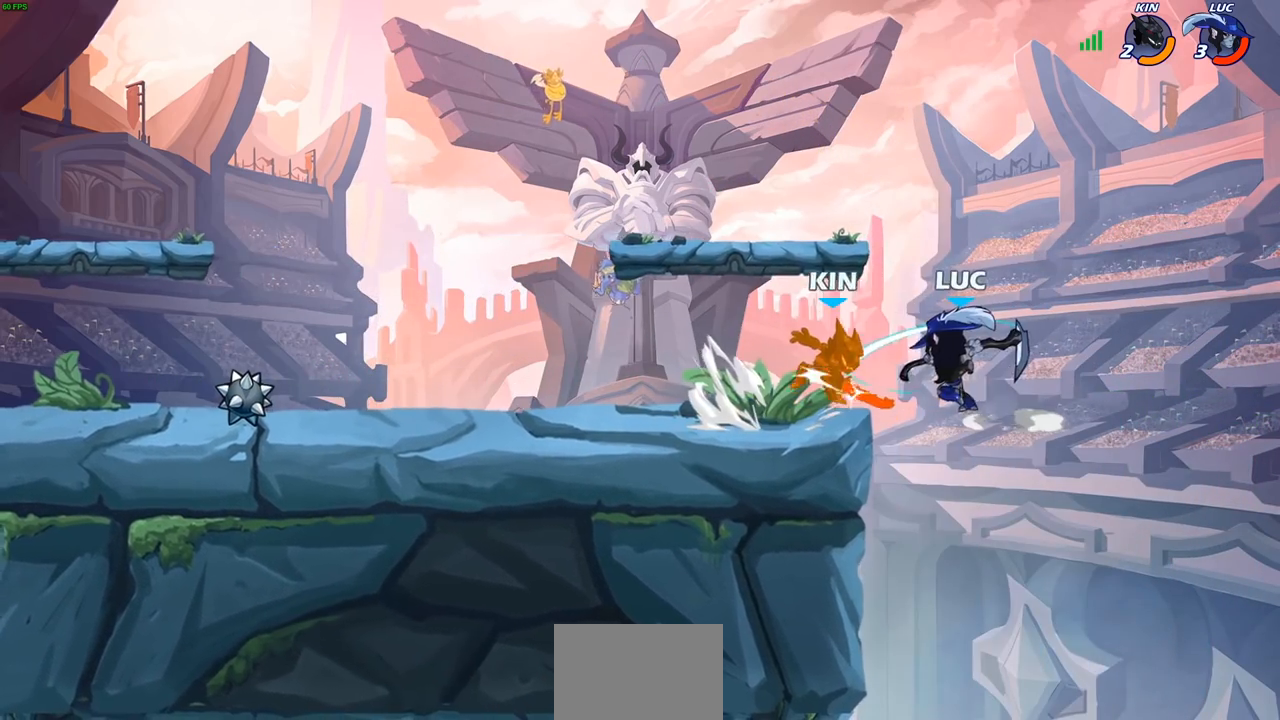
{"buttons": ["R1", "R2"], "left_stick": "left", "right_stick": "center", "events": [[467, "R1", "down"], [467, "R2", "down"]]}
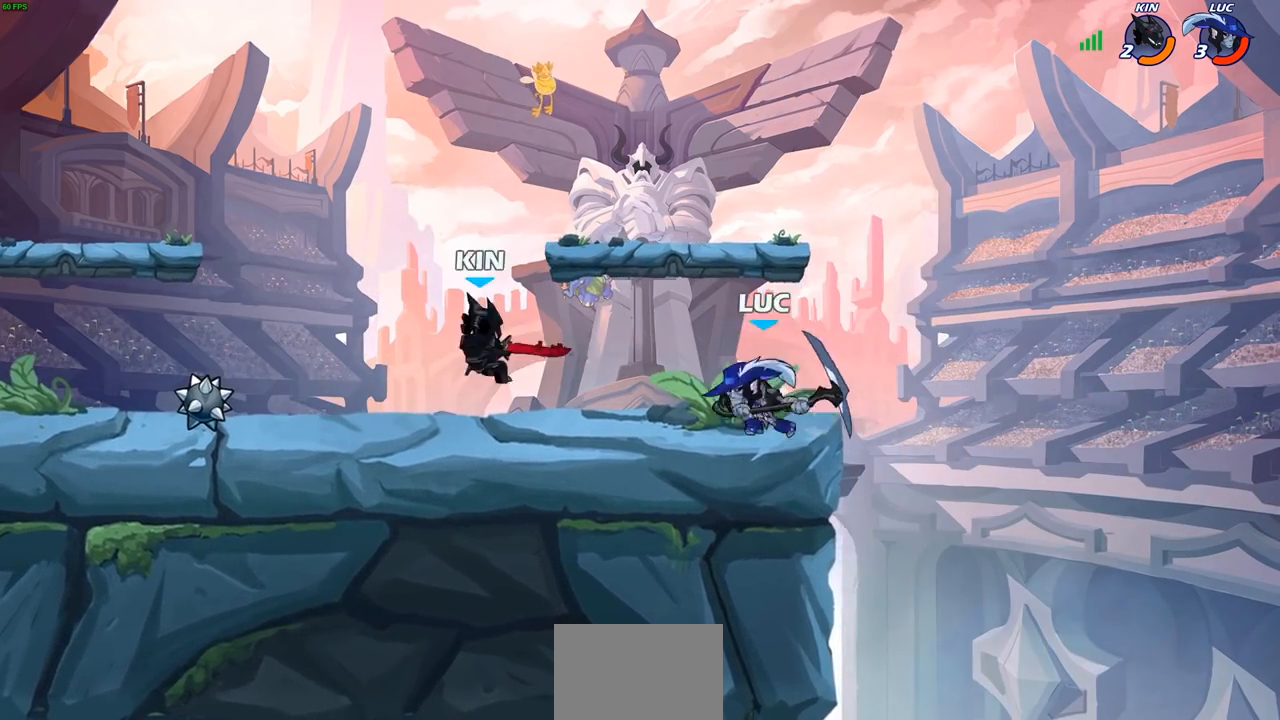
{"buttons": [], "left_stick": "left", "right_stick": "center", "events": [[50, "left_stick", "down-left"], [67, "R1", "up"], [83, "R2", "up"], [100, "SQUARE", "down"], [183, "SQUARE", "up"], [267, "left_stick", "left"]]}
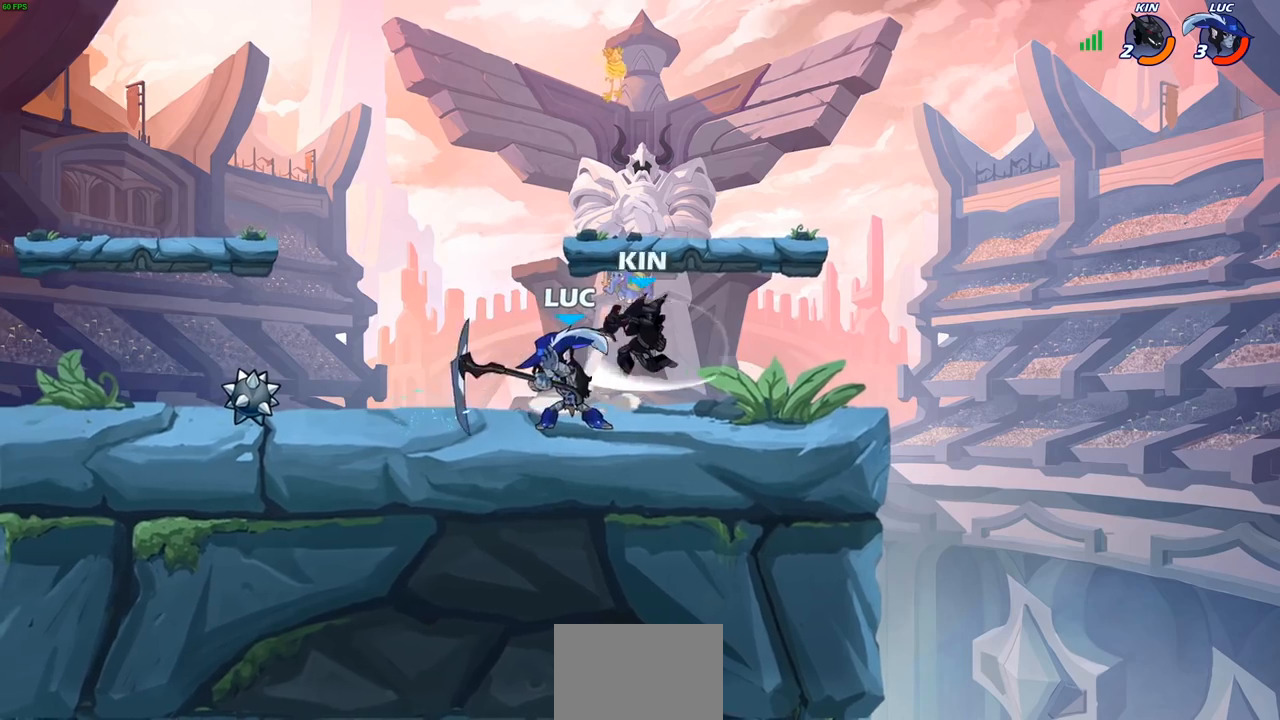
{"buttons": [], "left_stick": "right", "right_stick": "center", "events": [[183, "left_stick", "right"], [283, "R1", "down"], [283, "R2", "down"], [333, "SQUARE", "down"], [417, "R1", "up"], [417, "R2", "up"], [483, "SQUARE", "up"]]}
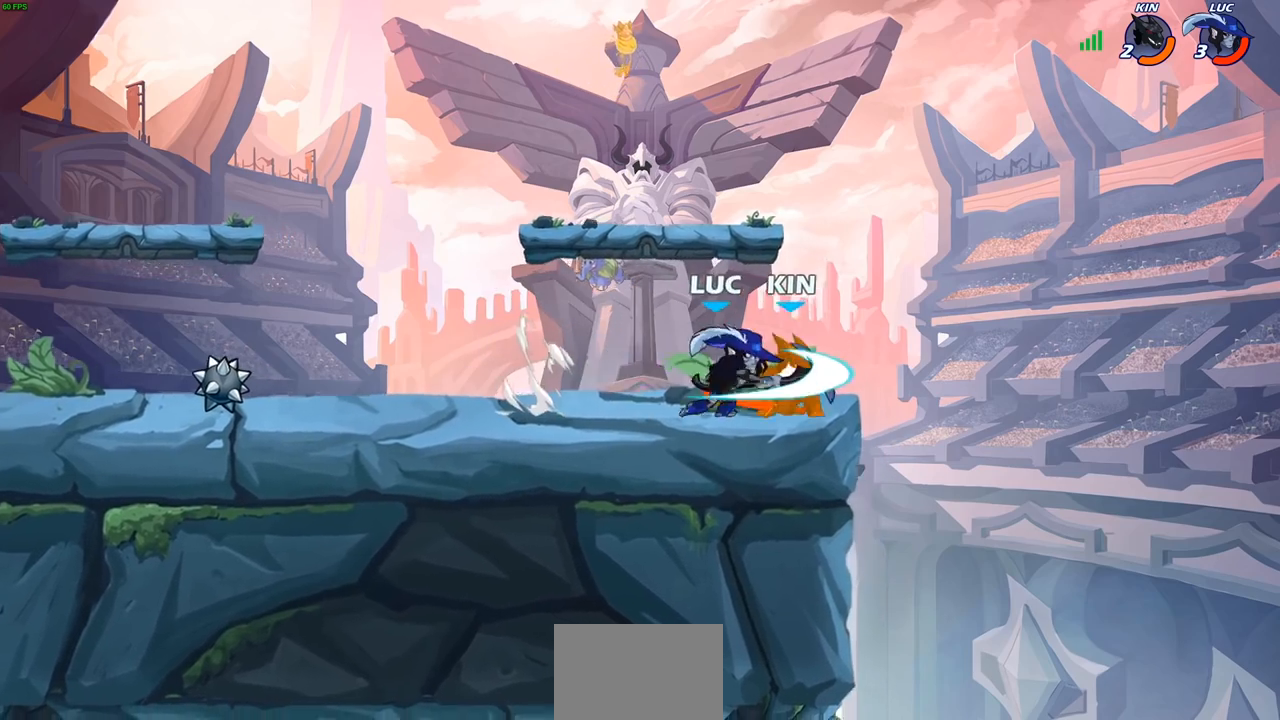
{"buttons": ["R1", "R2"], "left_stick": "right", "right_stick": "center", "events": [[450, "R1", "down"], [450, "R2", "down"]]}
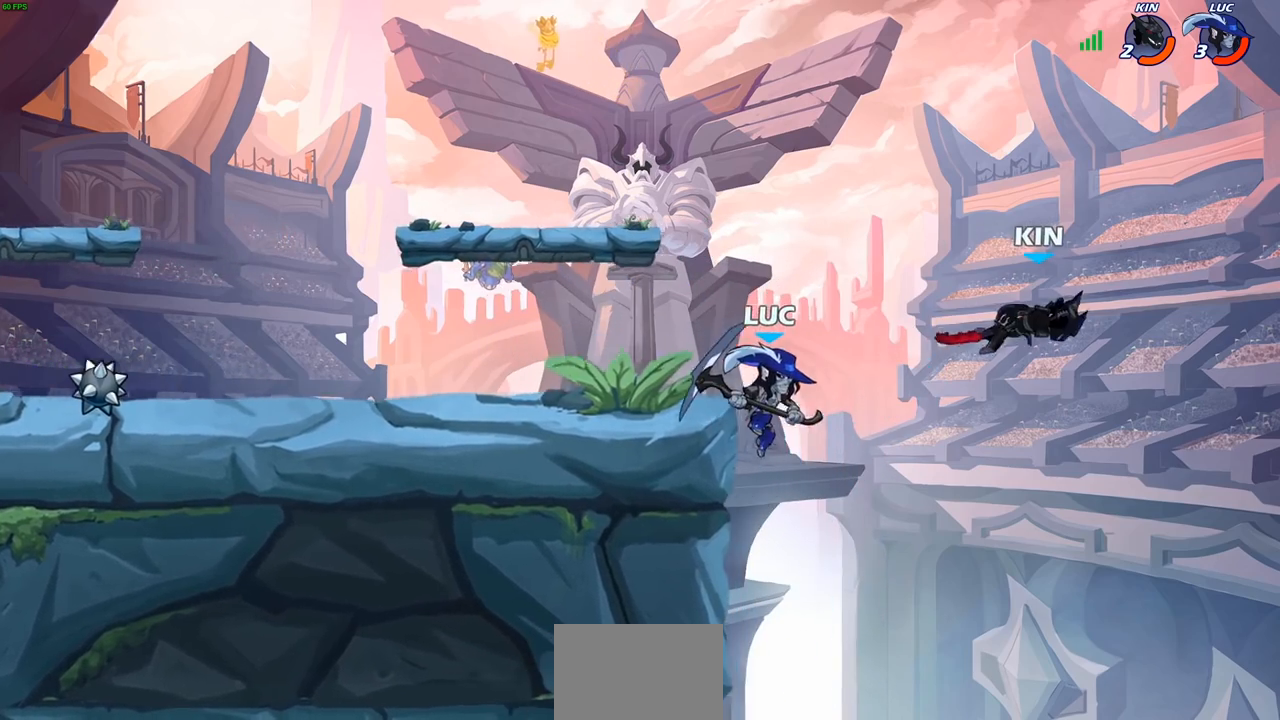
{"buttons": [], "left_stick": "up-right", "right_stick": "center", "events": [[117, "R1", "up"], [117, "R2", "up"], [250, "SQUARE", "down"], [383, "SQUARE", "up"], [483, "left_stick", "up-right"]]}
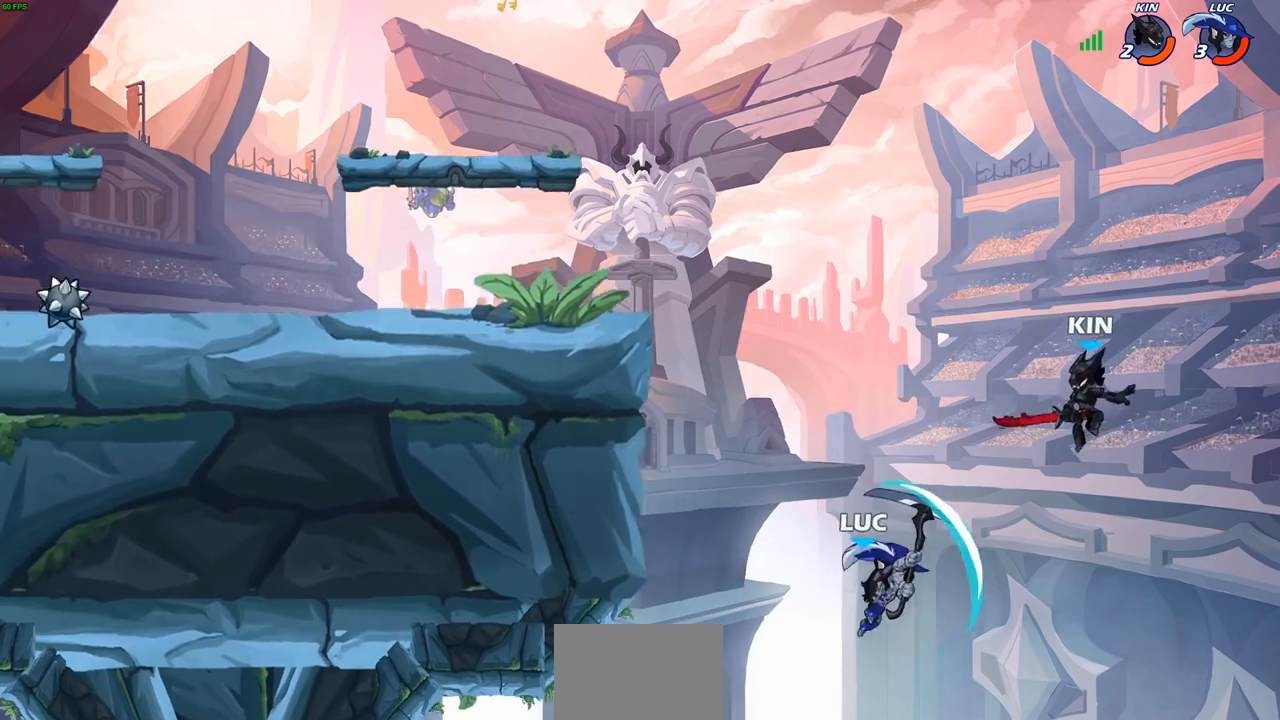
{"buttons": [], "left_stick": "up-left", "right_stick": "center", "events": [[300, "left_stick", "up-left"], [333, "CROSS", "down"], [383, "CIRCLE", "down"], [383, "CROSS", "up"], [500, "CIRCLE", "up"]]}